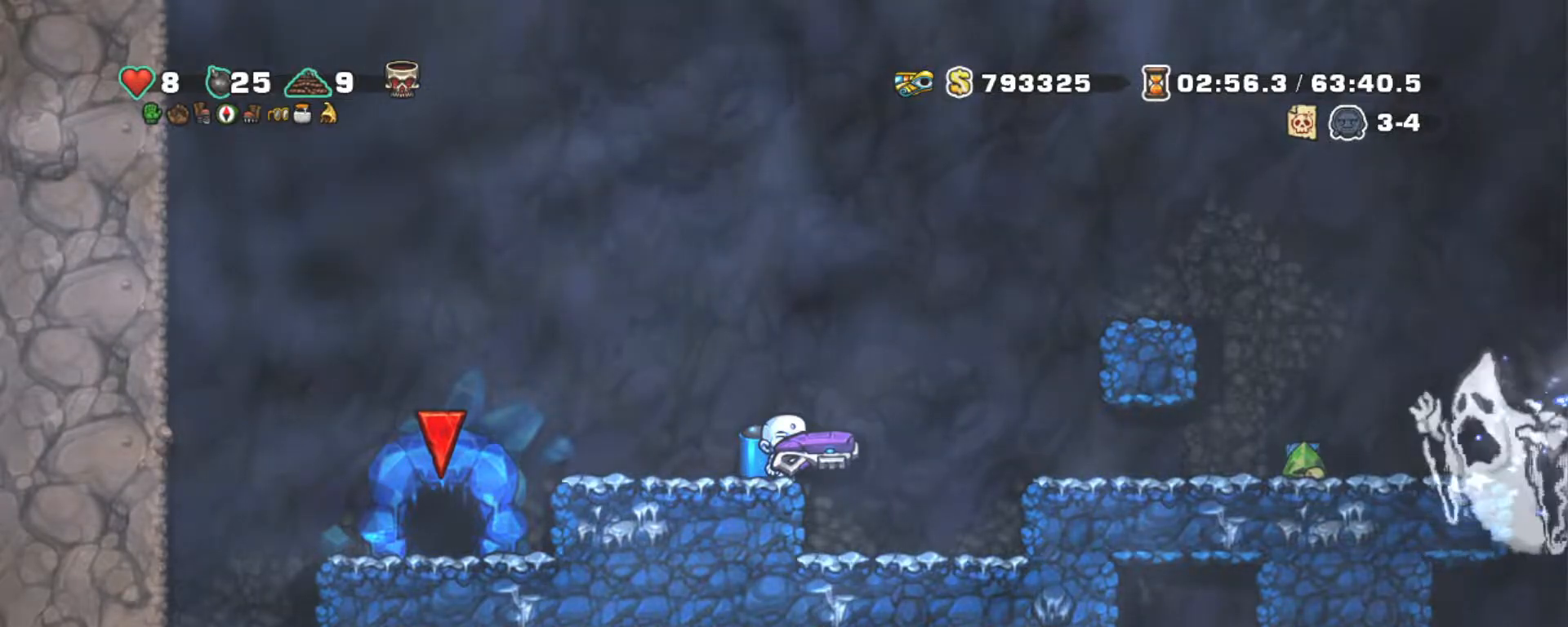
Gameplay with keyboard; each line is a JSON object with the keys held at the frame after it. "events" lists presses ("down") and releases ("up") of "a", "down", "escape", "left", "right", "s", "shift", "space", "tab", "up", "x" and "z" between this image and that frame as [ms after this image, input, new state], when the widget could be followed in between. No other keys are recorded. Mouse input is not recorded.
{"keys": ["shift"], "events": [[84, "shift", "down"]]}
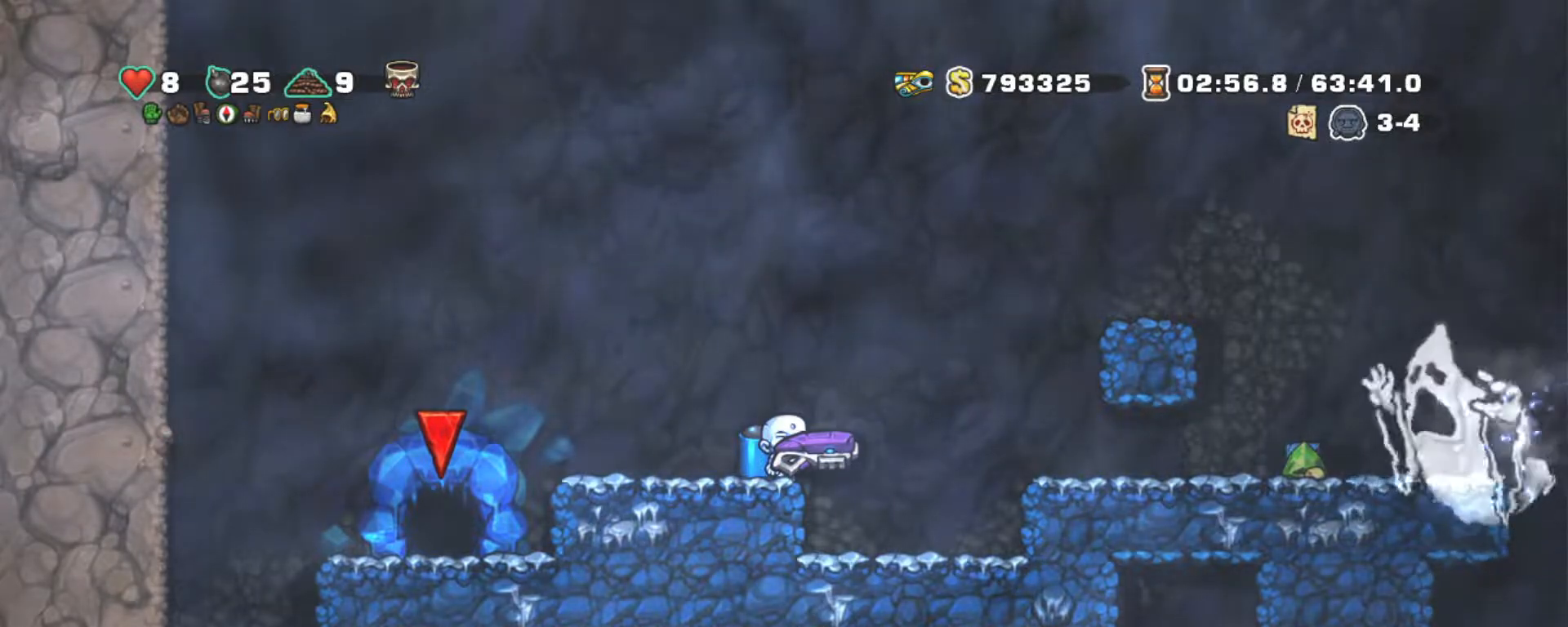
{"keys": ["shift"], "events": [[334, "z", "down"], [484, "z", "up"]]}
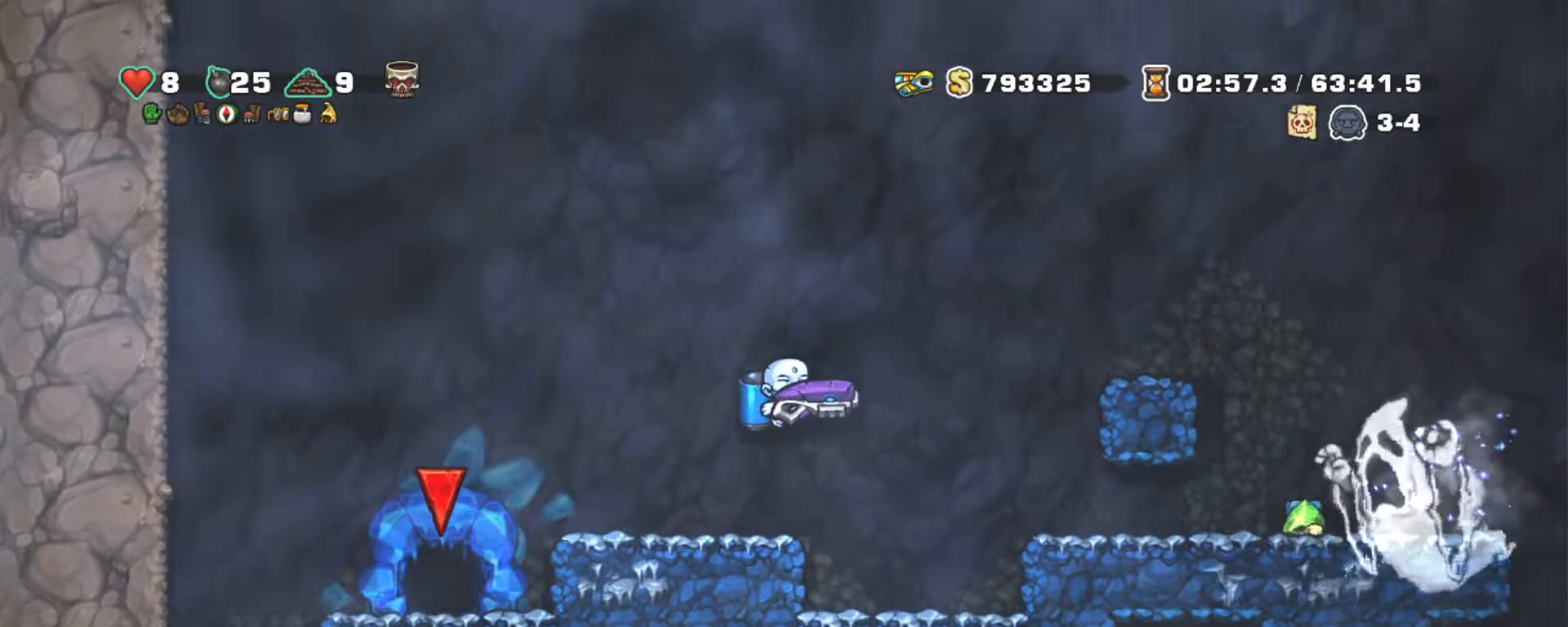
{"keys": ["shift", "z"], "events": [[34, "left", "down"], [34, "z", "down"], [500, "left", "up"]]}
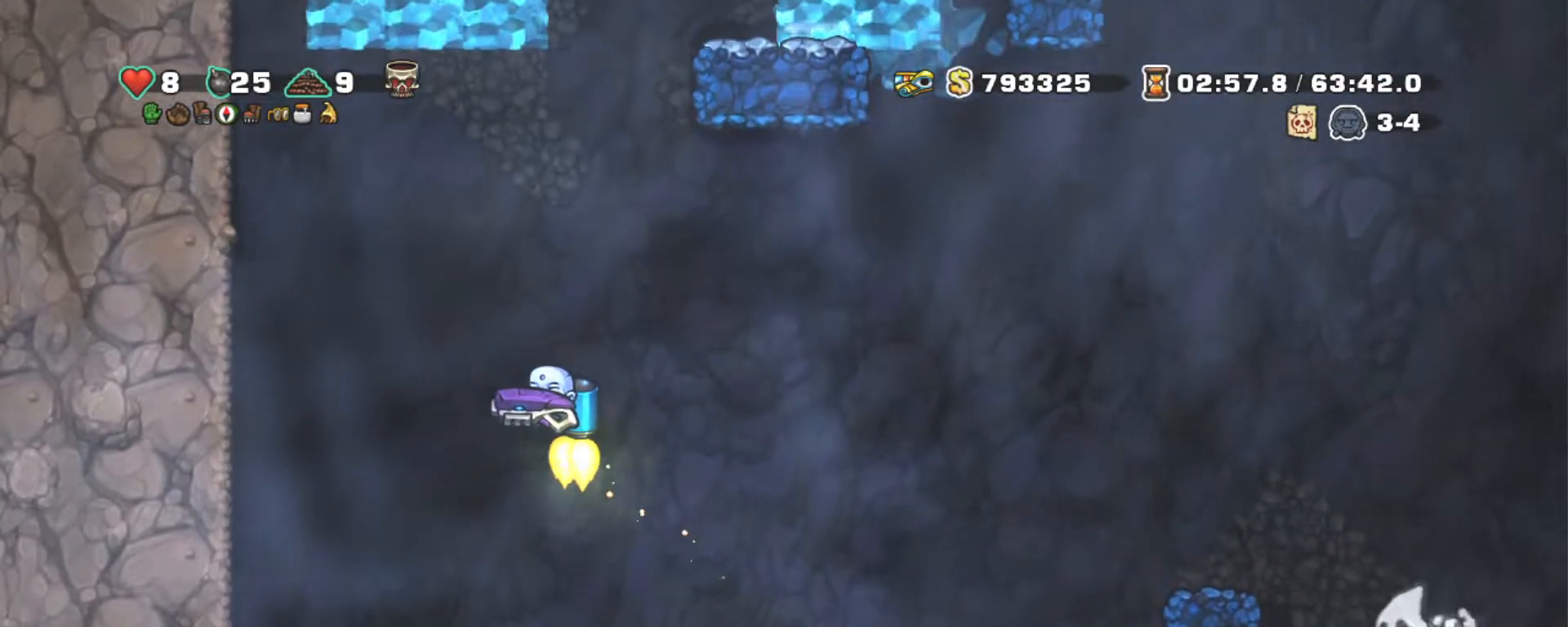
{"keys": ["right", "shift", "z"], "events": [[417, "right", "down"]]}
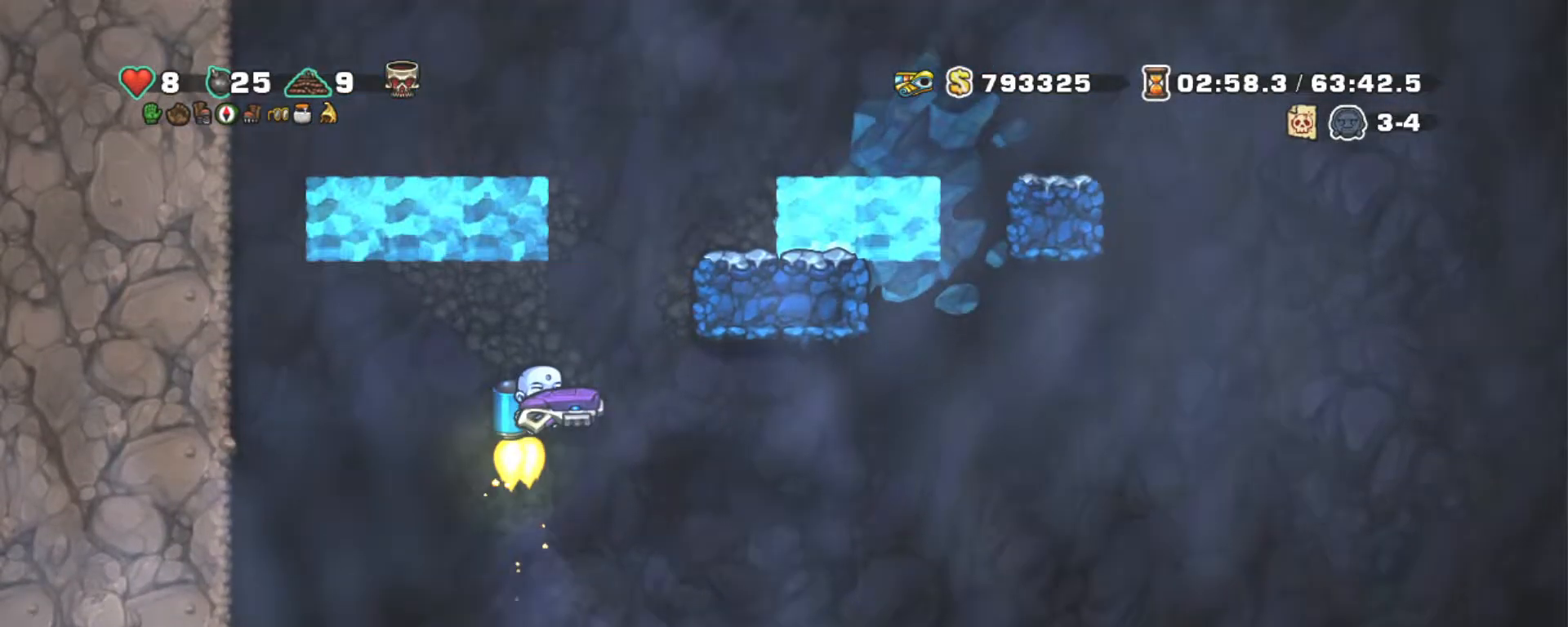
{"keys": ["right", "shift", "z"], "events": [[50, "right", "up"], [350, "right", "down"]]}
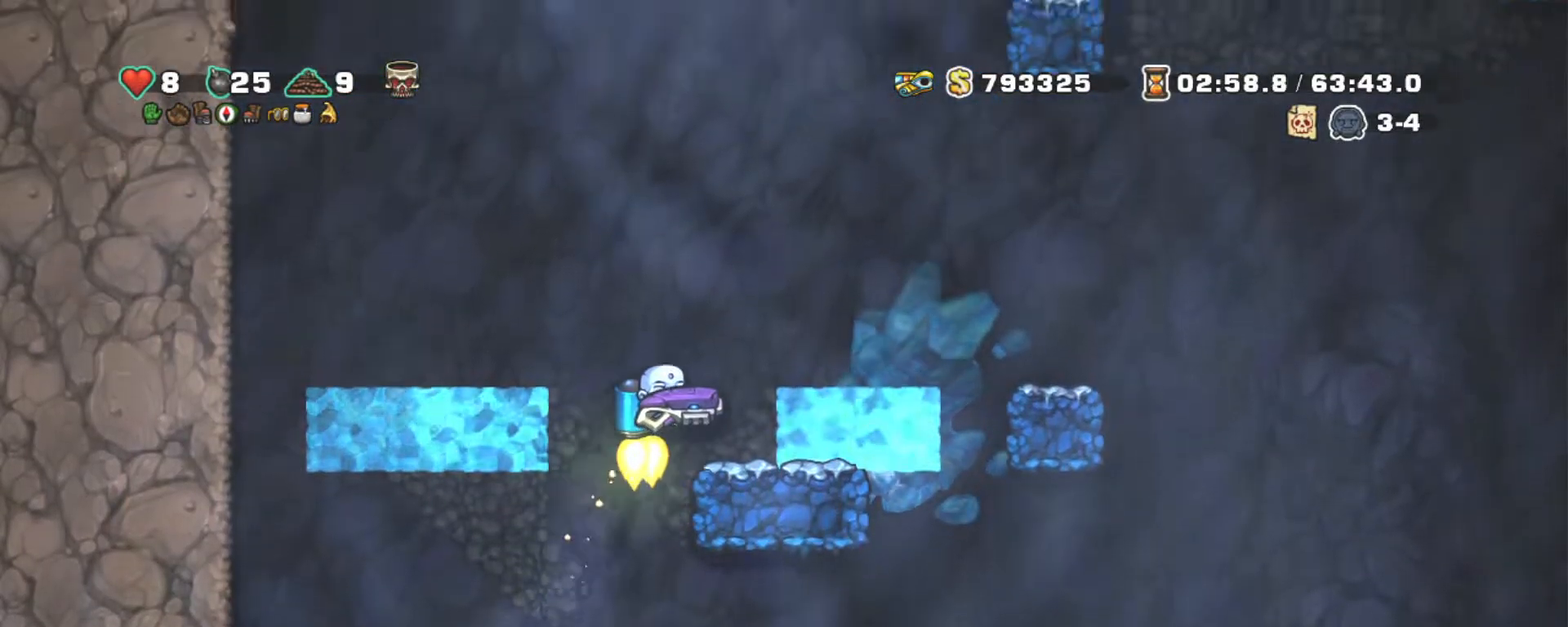
{"keys": ["shift", "z"], "events": [[167, "z", "up"], [267, "right", "up"], [500, "z", "down"]]}
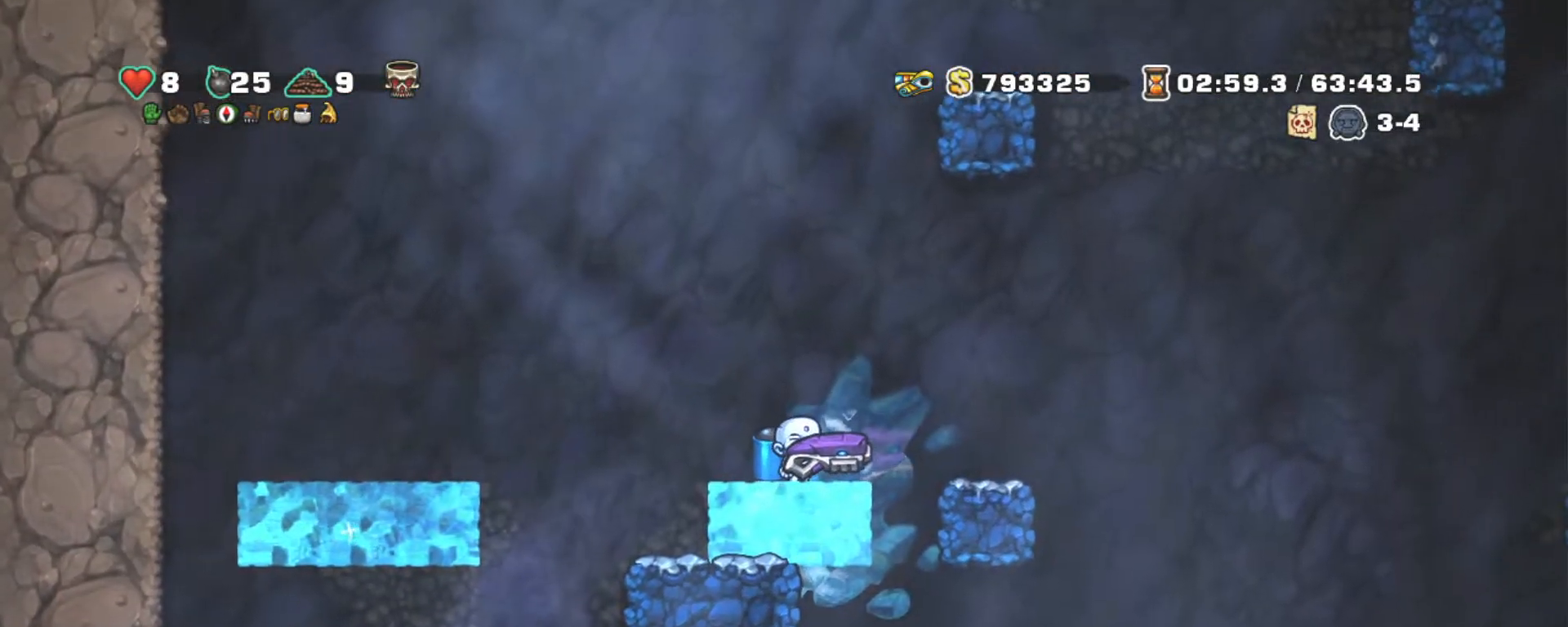
{"keys": ["shift", "z"], "events": [[100, "z", "up"], [184, "z", "down"]]}
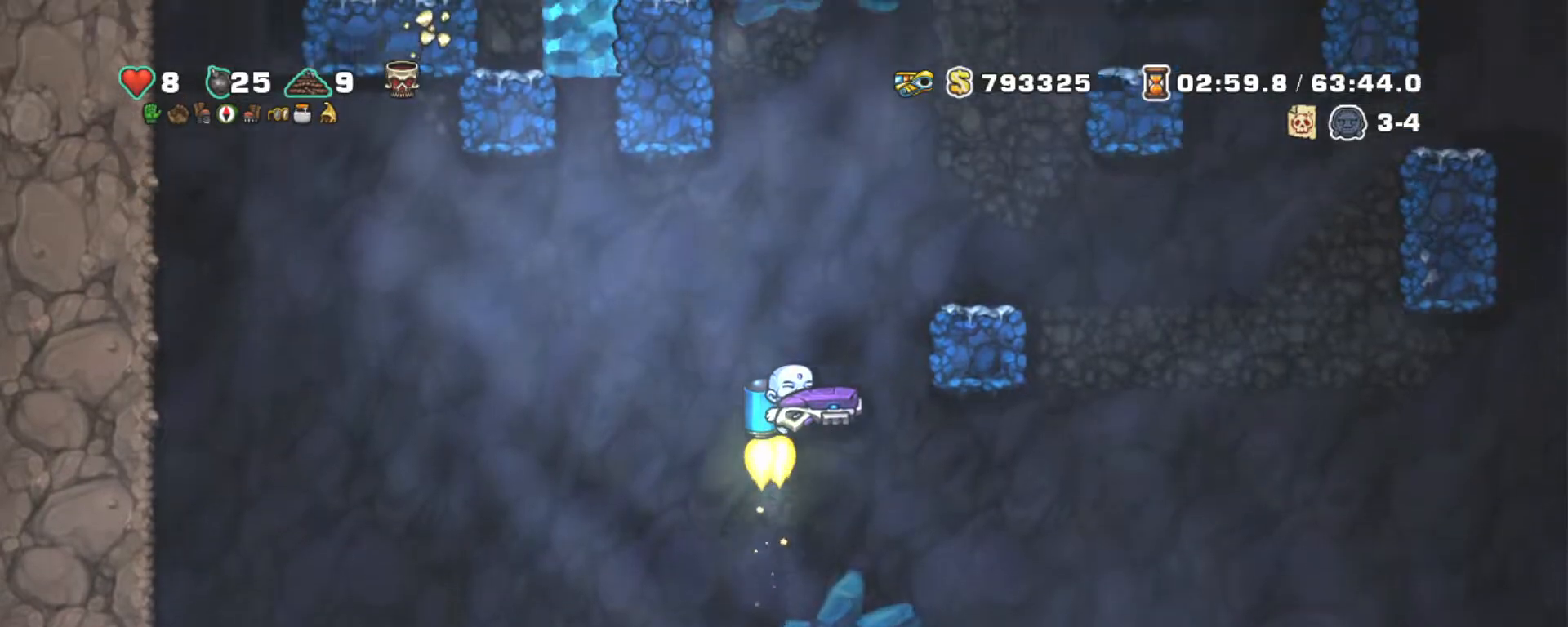
{"keys": ["shift"], "events": [[200, "right", "down"], [334, "z", "up"], [434, "right", "up"]]}
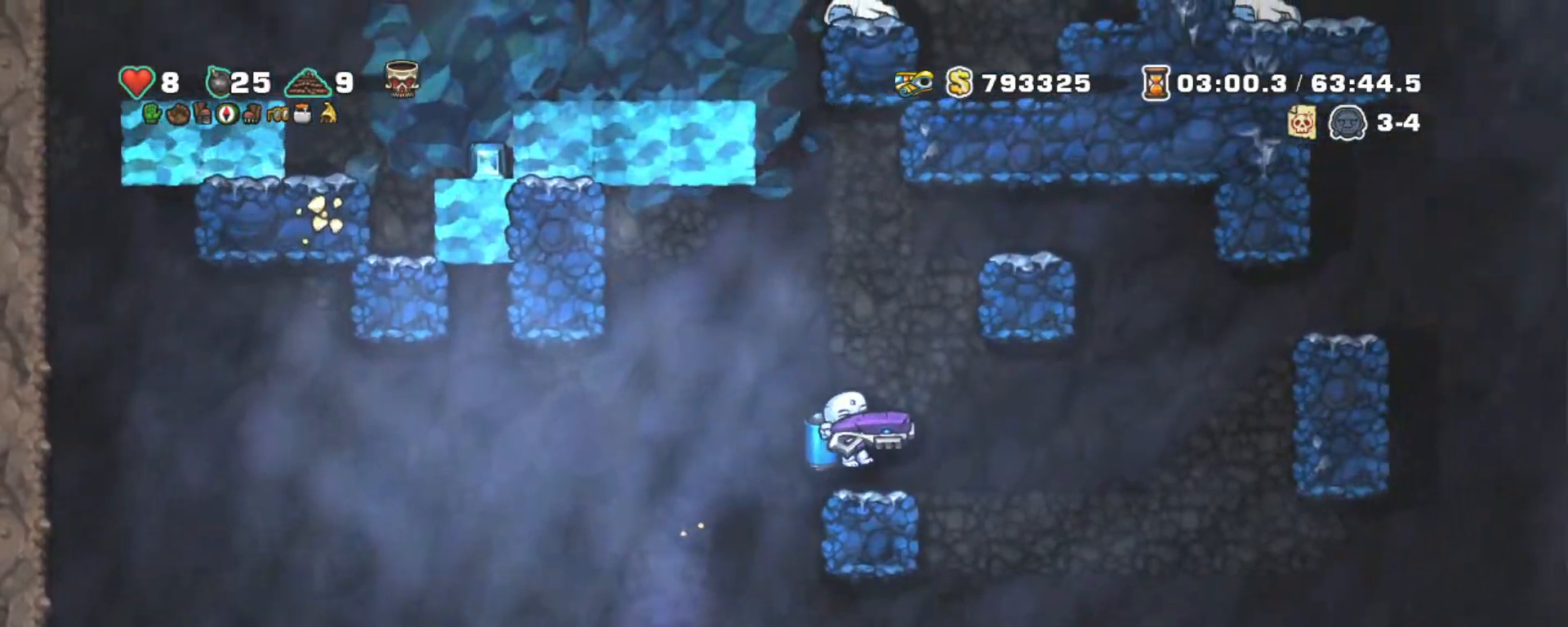
{"keys": ["shift", "z"], "events": [[117, "z", "down"], [217, "z", "up"], [300, "z", "down"], [400, "left", "down"], [450, "left", "up"]]}
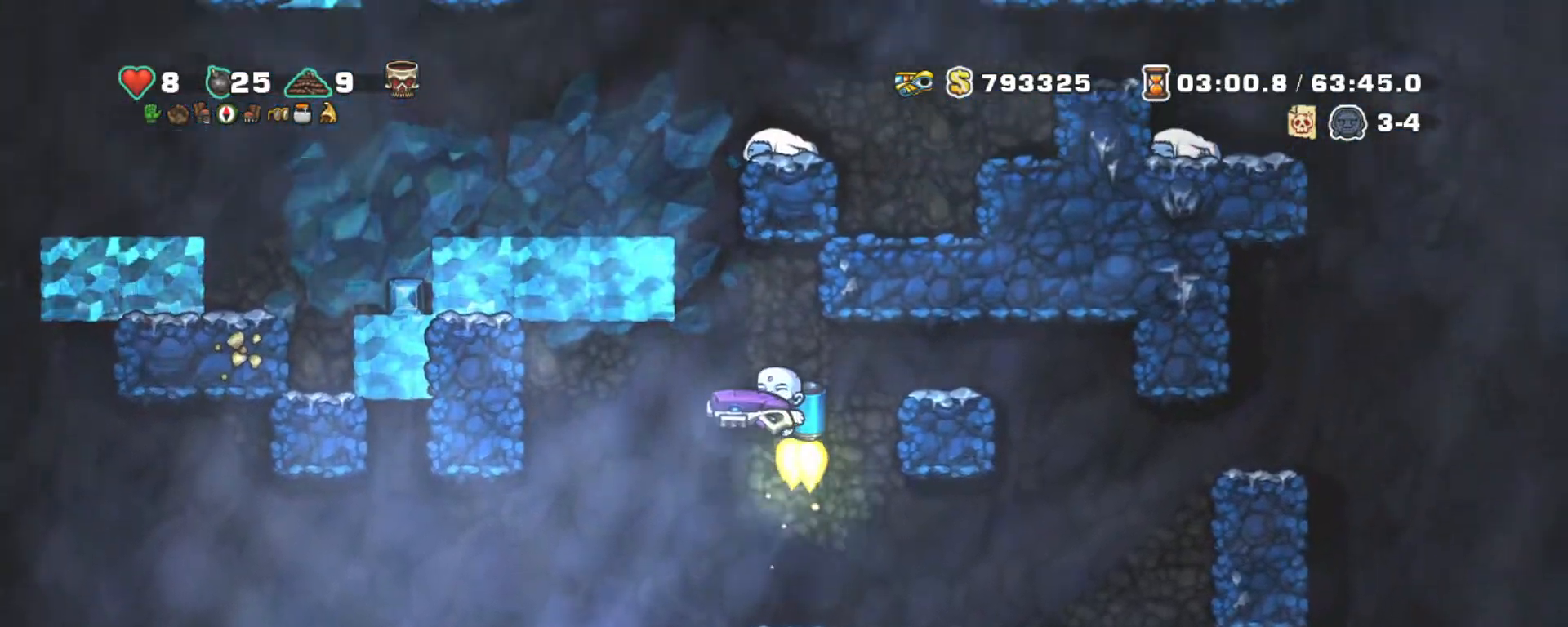
{"keys": ["shift", "z"], "events": [[184, "left", "down"], [367, "left", "up"]]}
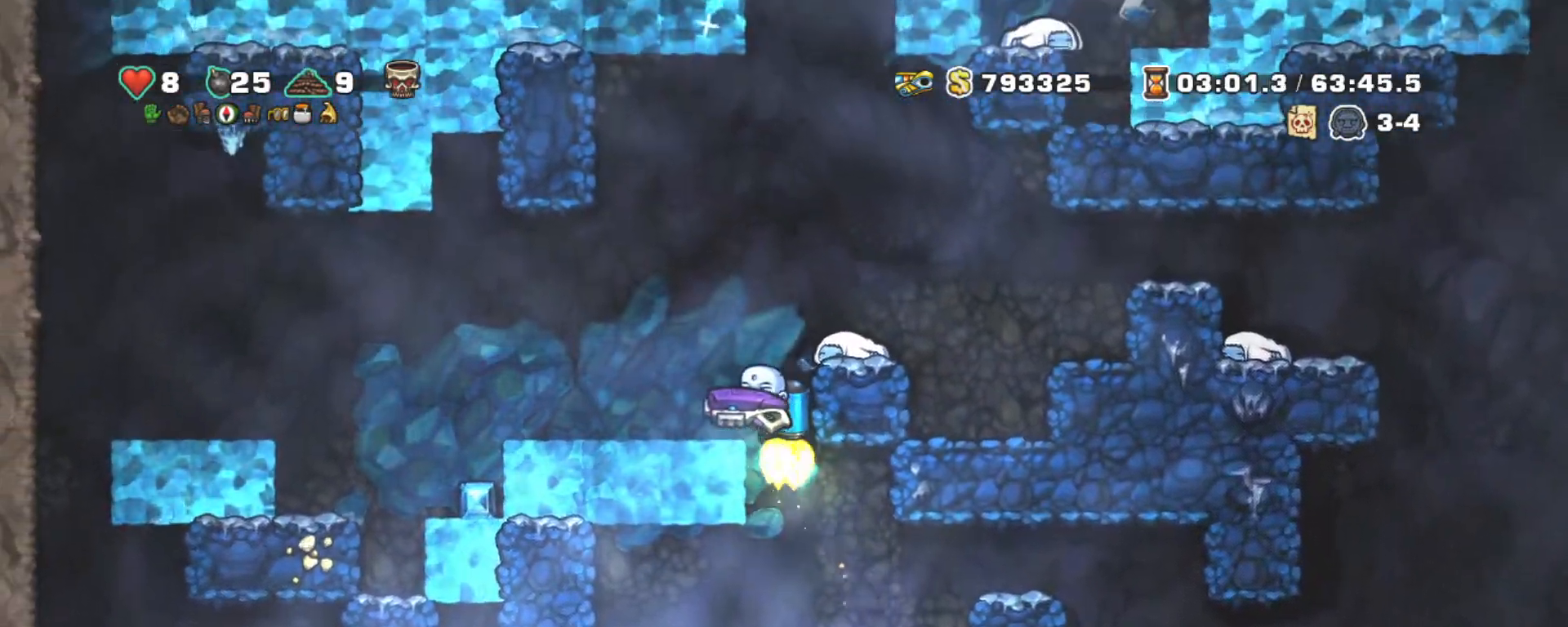
{"keys": ["shift"], "events": [[17, "z", "up"], [67, "left", "down"], [234, "left", "up"], [334, "right", "down"], [384, "z", "down"], [484, "right", "up"], [484, "z", "up"]]}
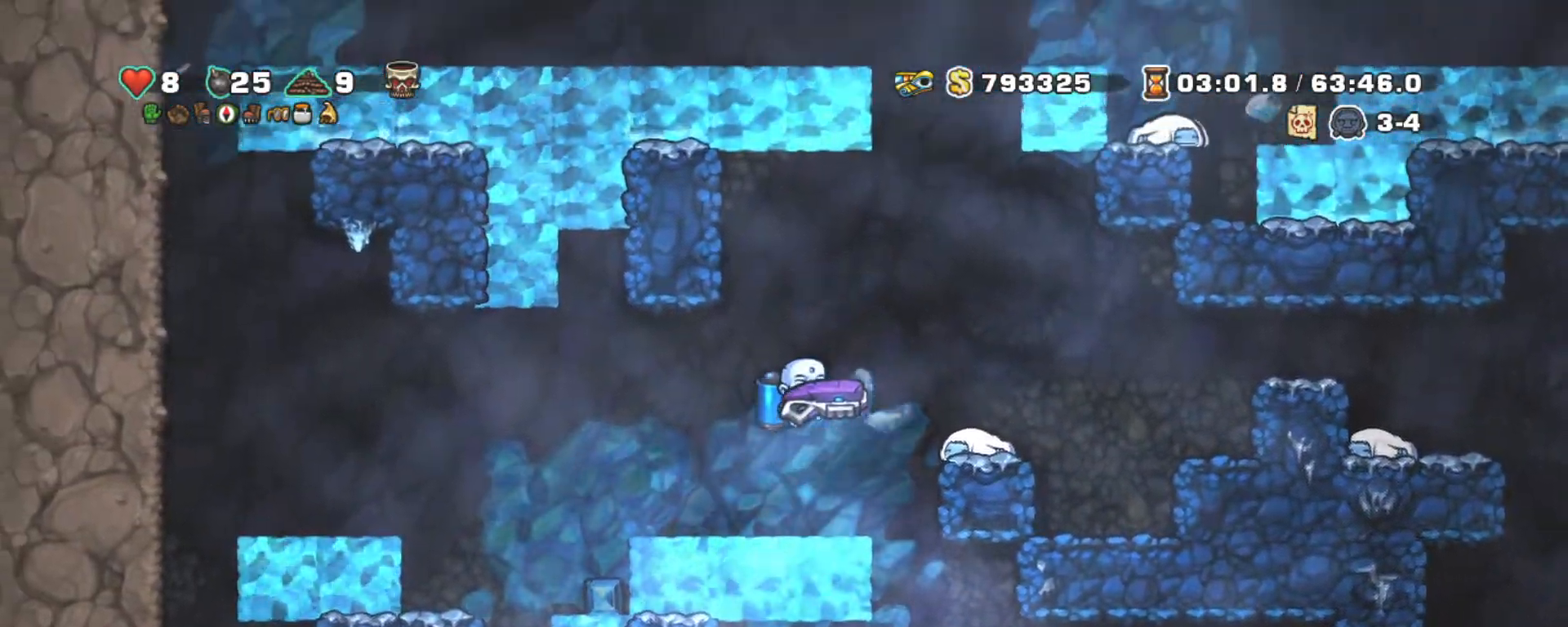
{"keys": ["shift", "z"], "events": [[34, "z", "down"], [117, "right", "down"], [267, "right", "up"]]}
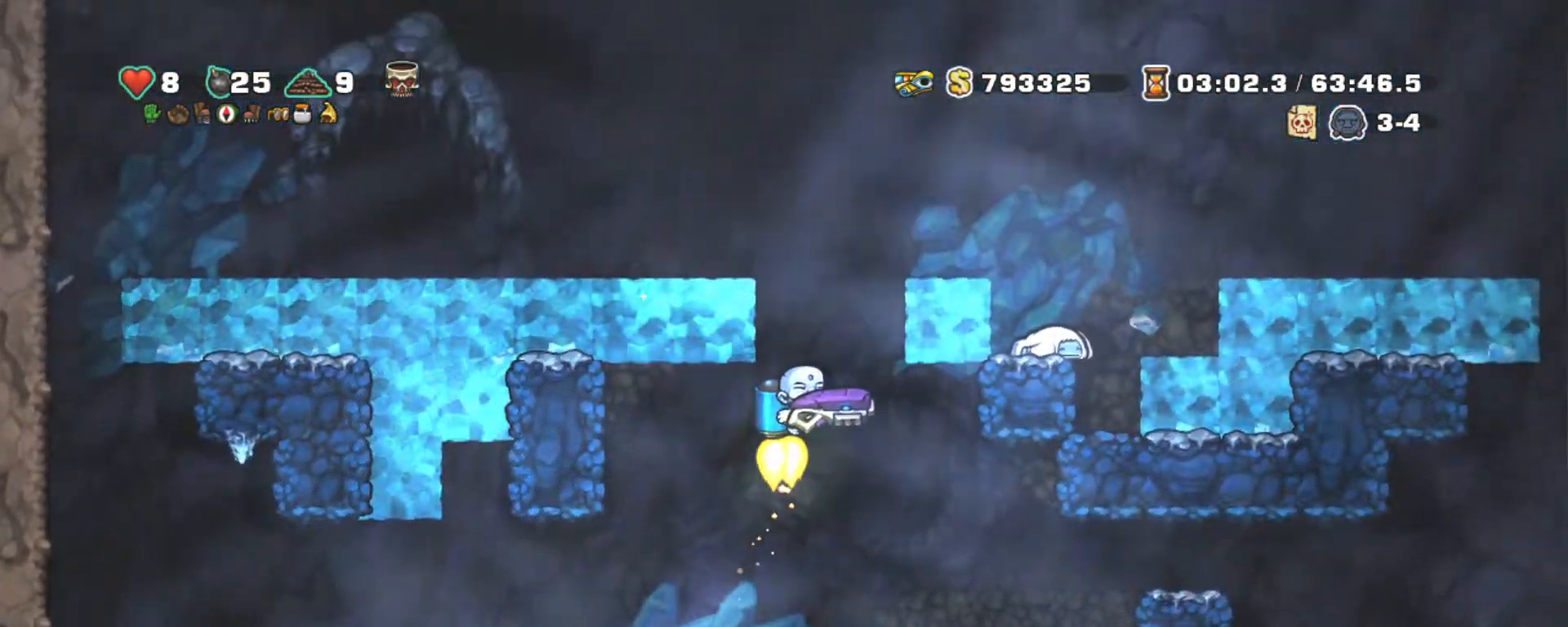
{"keys": ["left", "shift"], "events": [[267, "left", "down"], [367, "z", "up"]]}
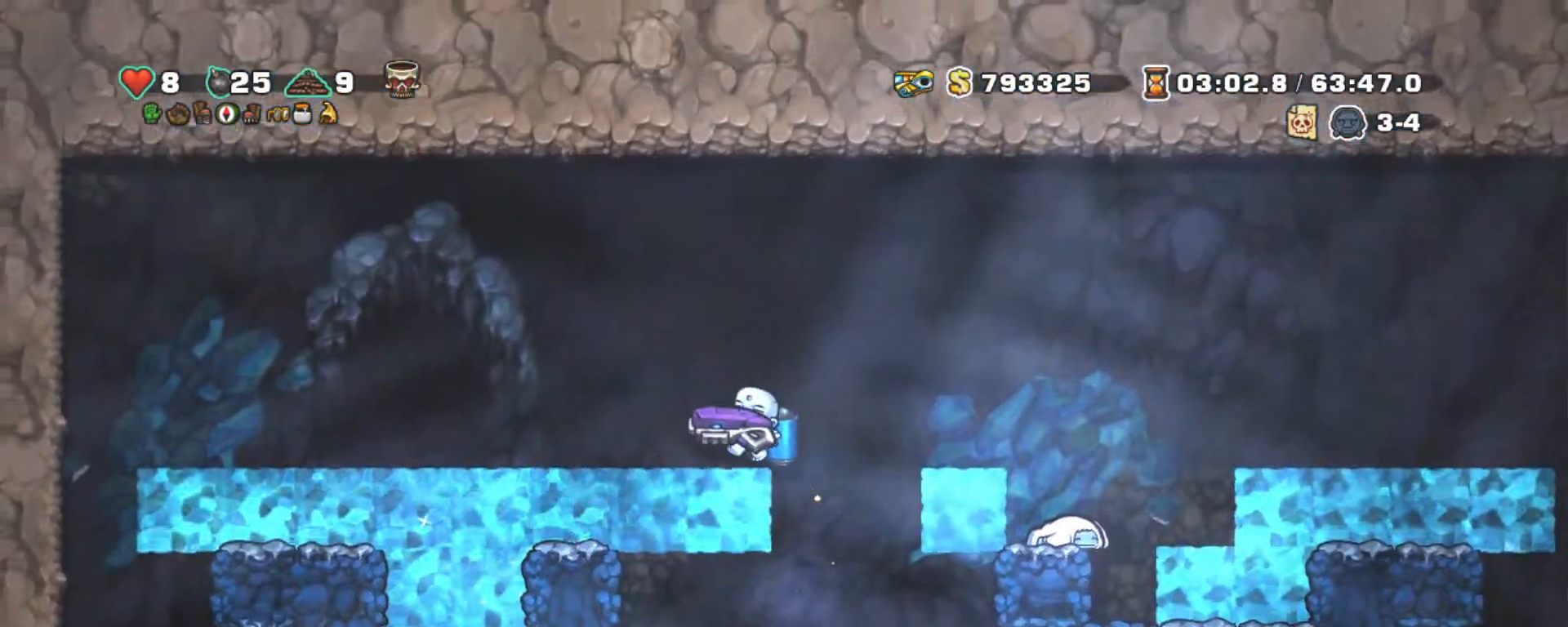
{"keys": ["down"], "events": [[250, "right", "down"], [300, "left", "up"], [300, "shift", "up"], [334, "down", "down"], [384, "right", "up"]]}
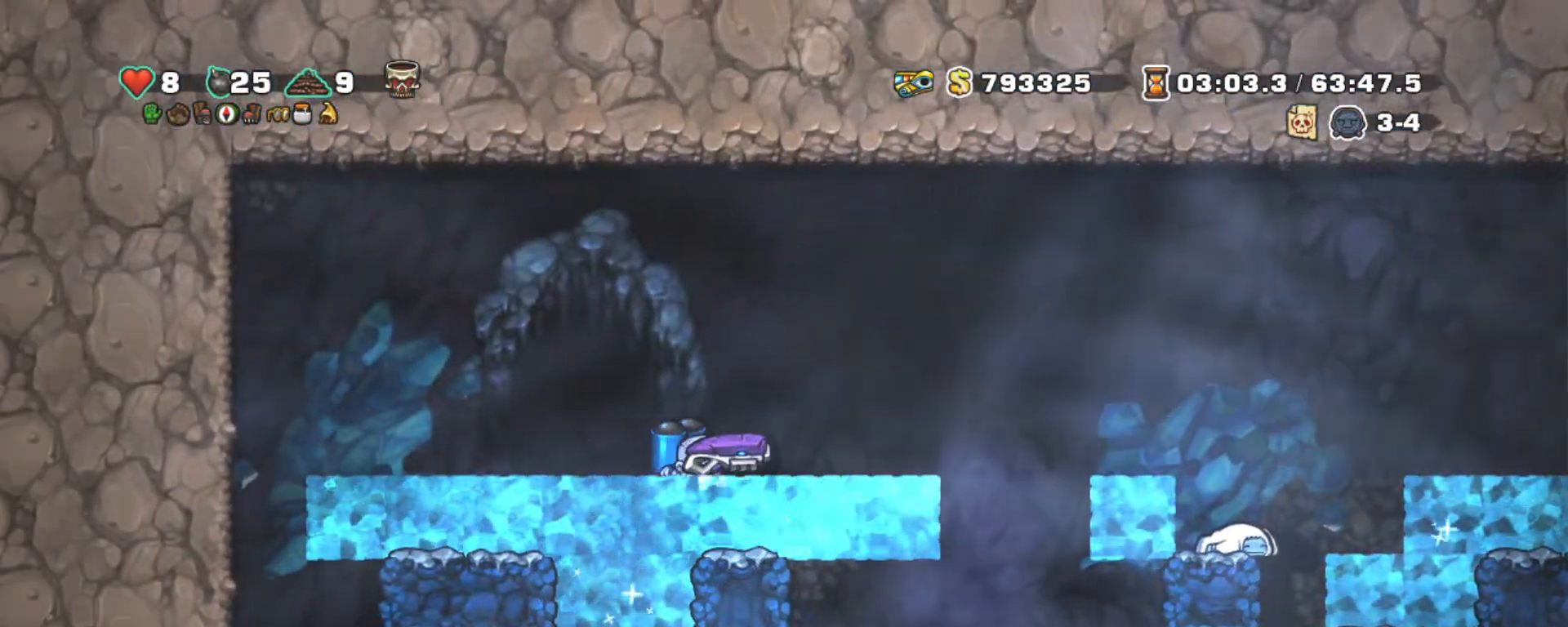
{"keys": ["down"], "events": []}
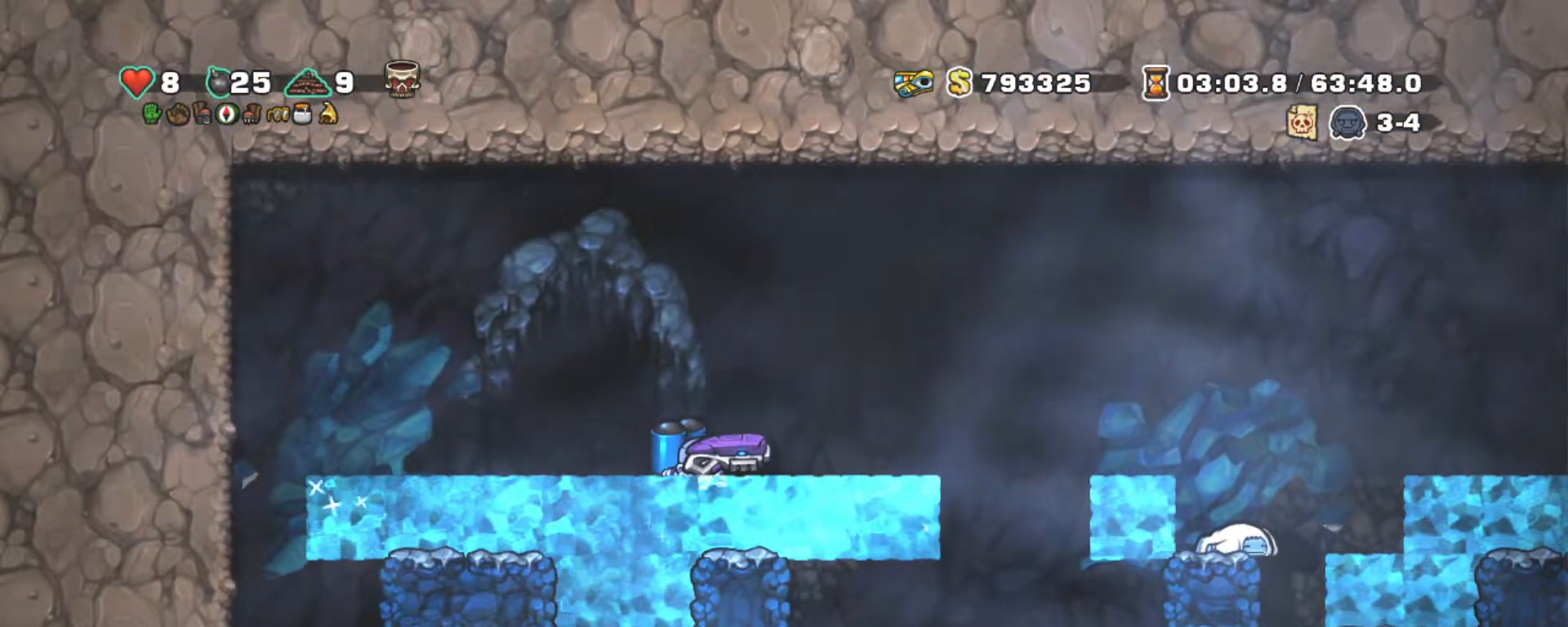
{"keys": ["down"], "events": []}
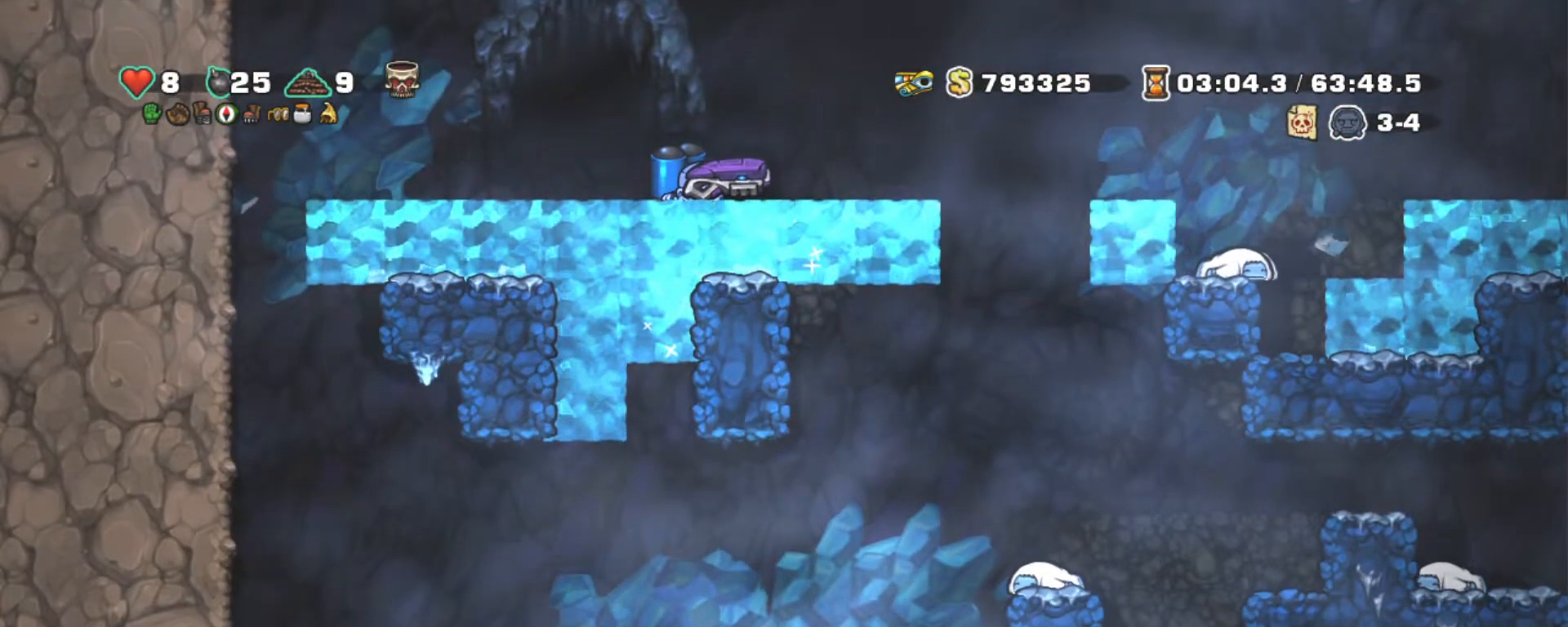
{"keys": ["down"], "events": []}
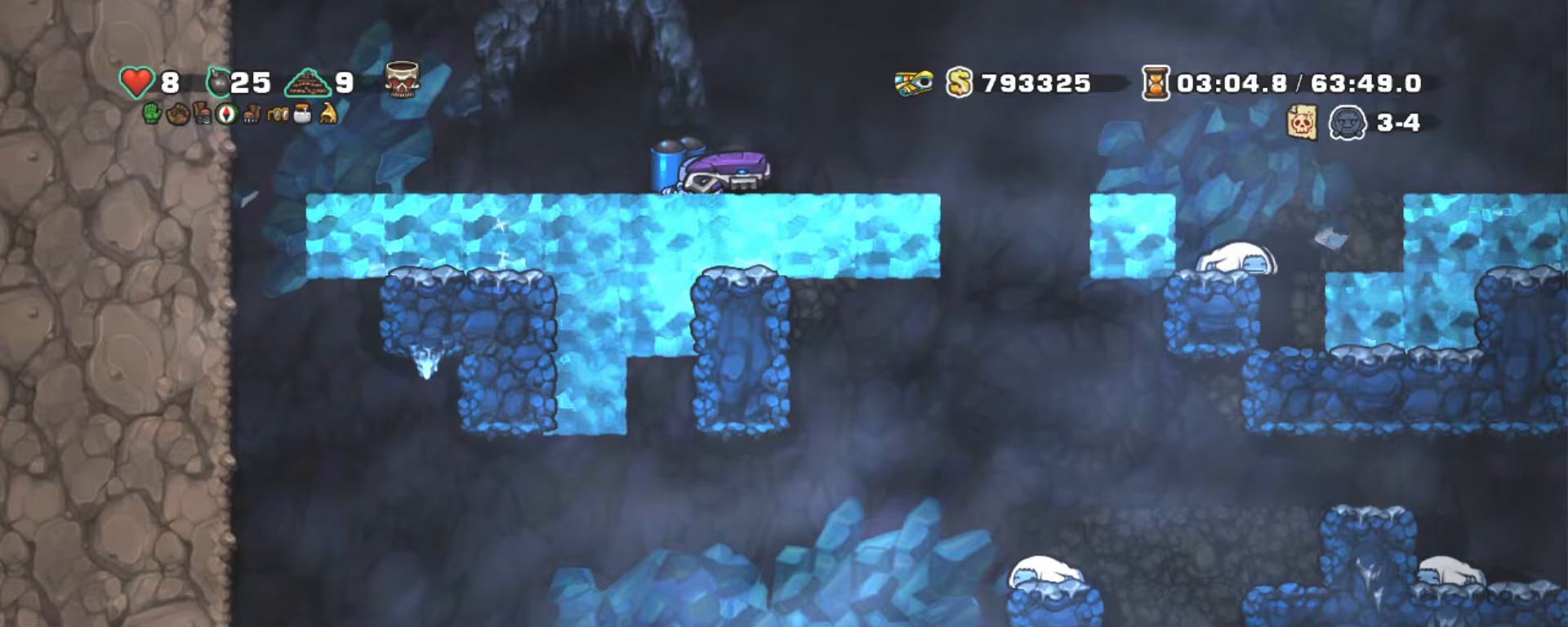
{"keys": ["down"], "events": []}
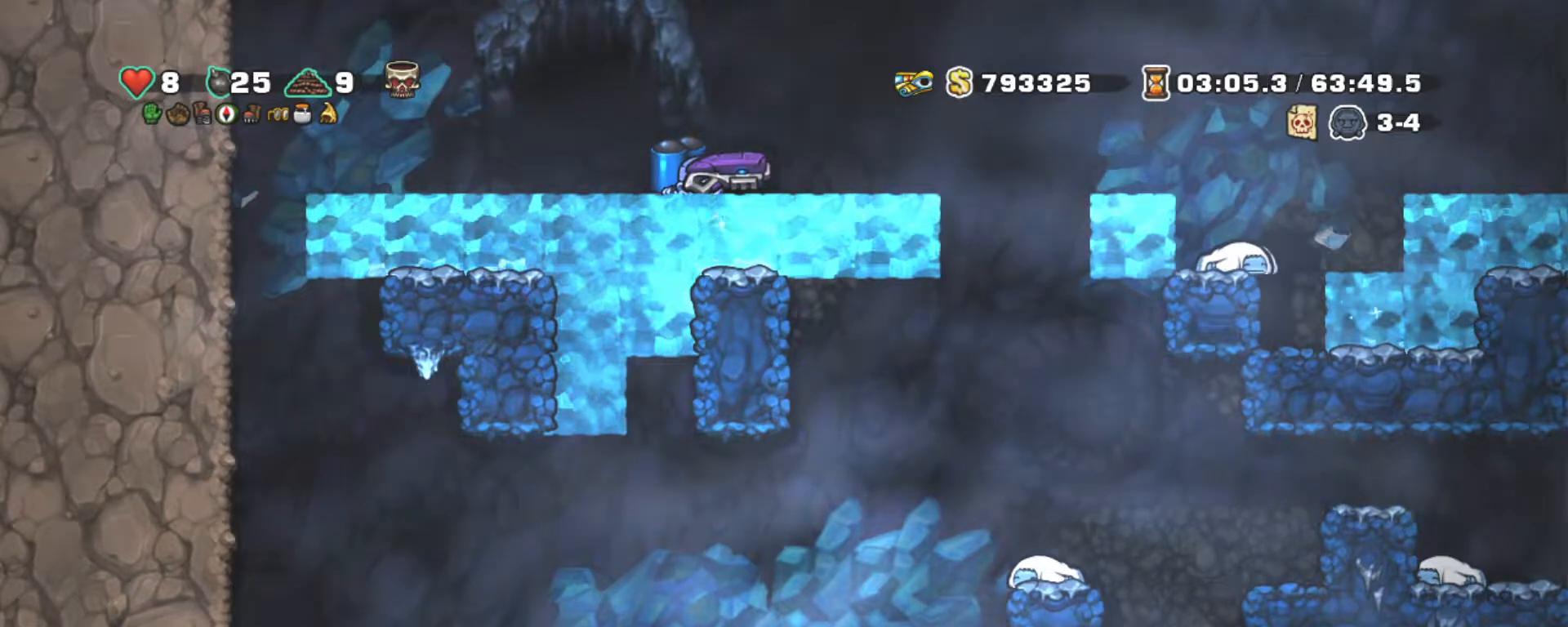
{"keys": ["down"], "events": []}
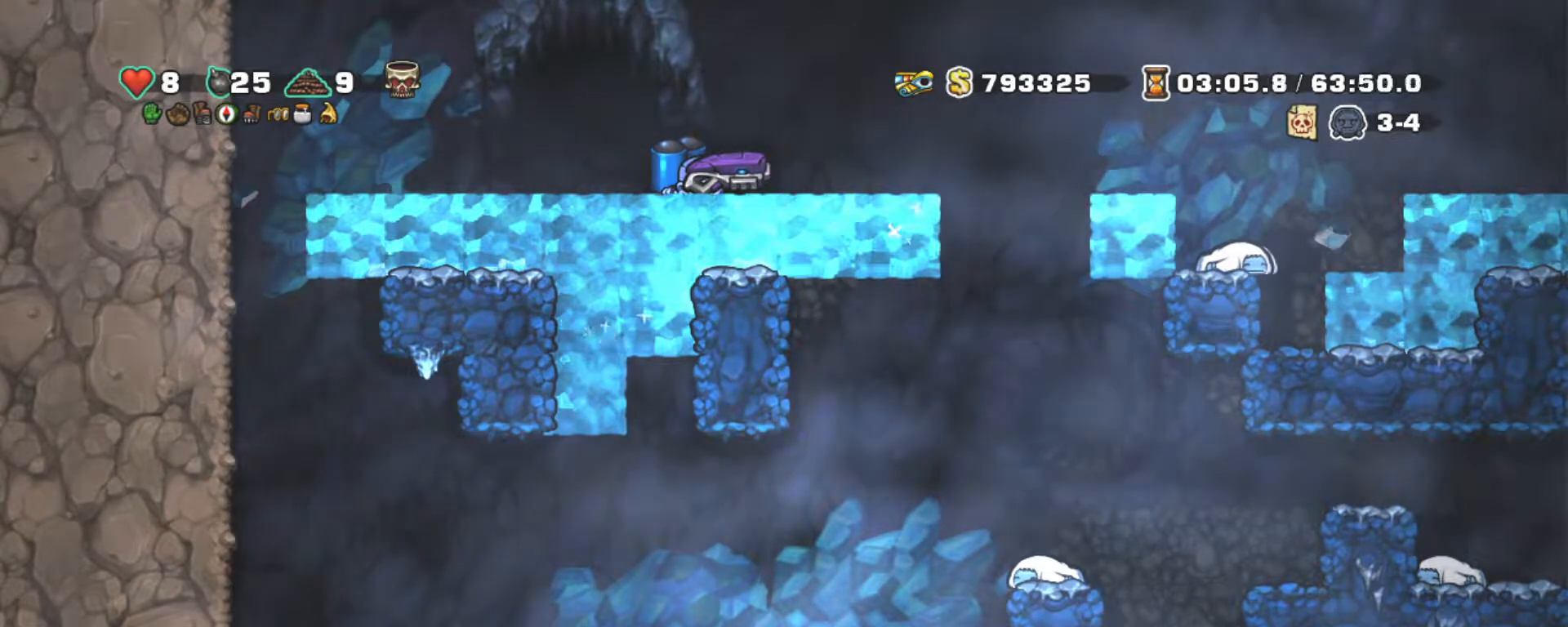
{"keys": ["down"], "events": []}
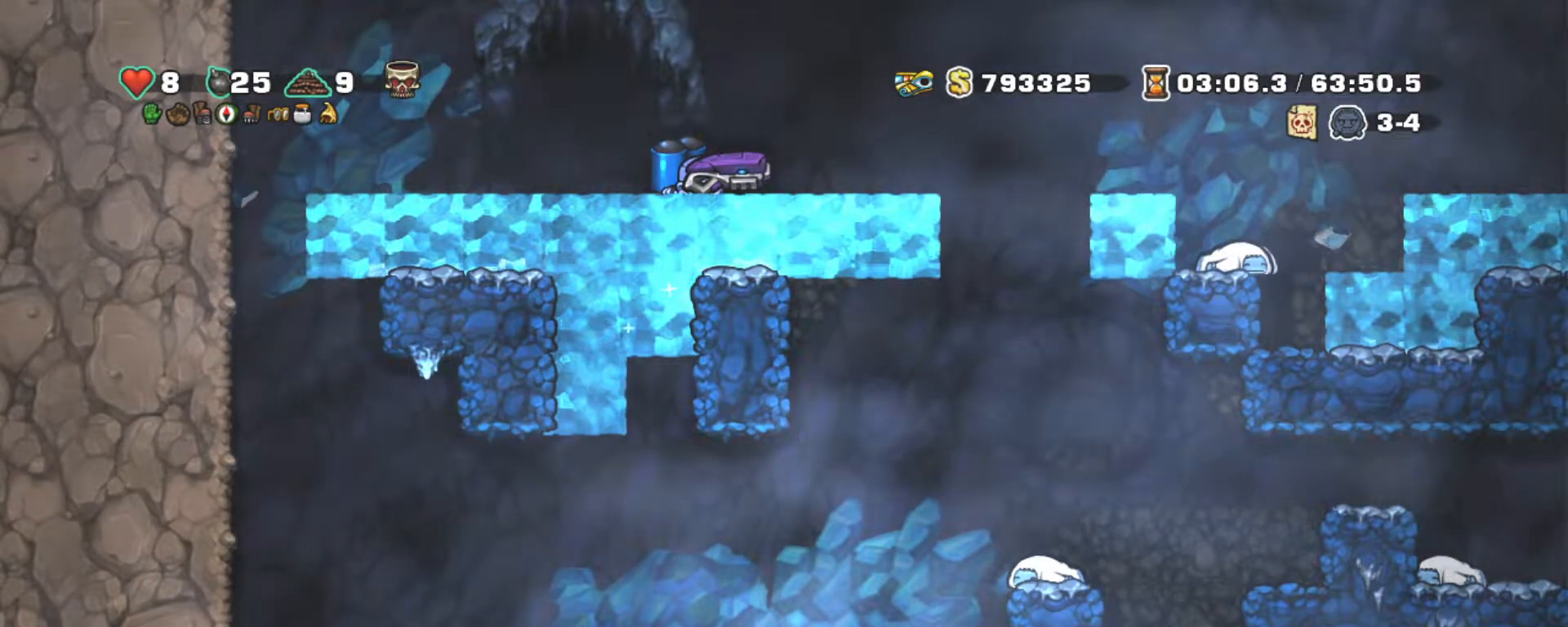
{"keys": ["down"], "events": []}
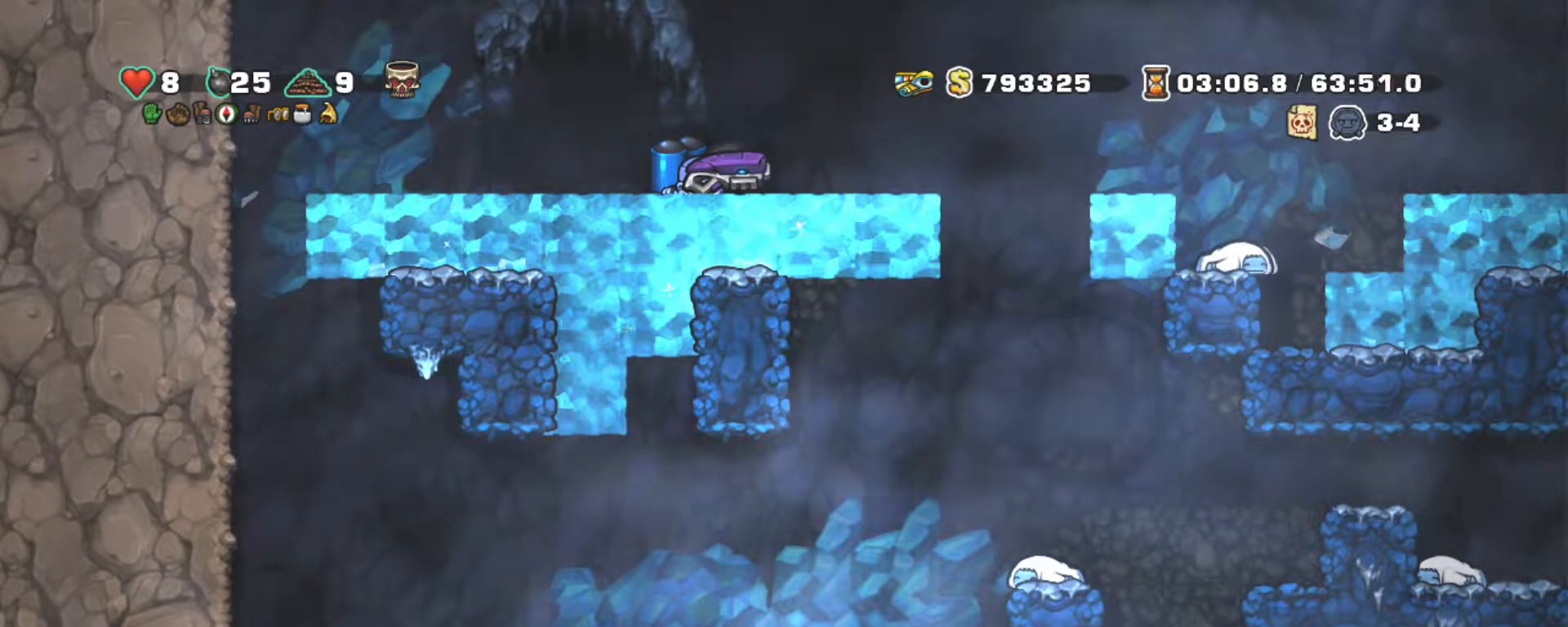
{"keys": ["down"], "events": []}
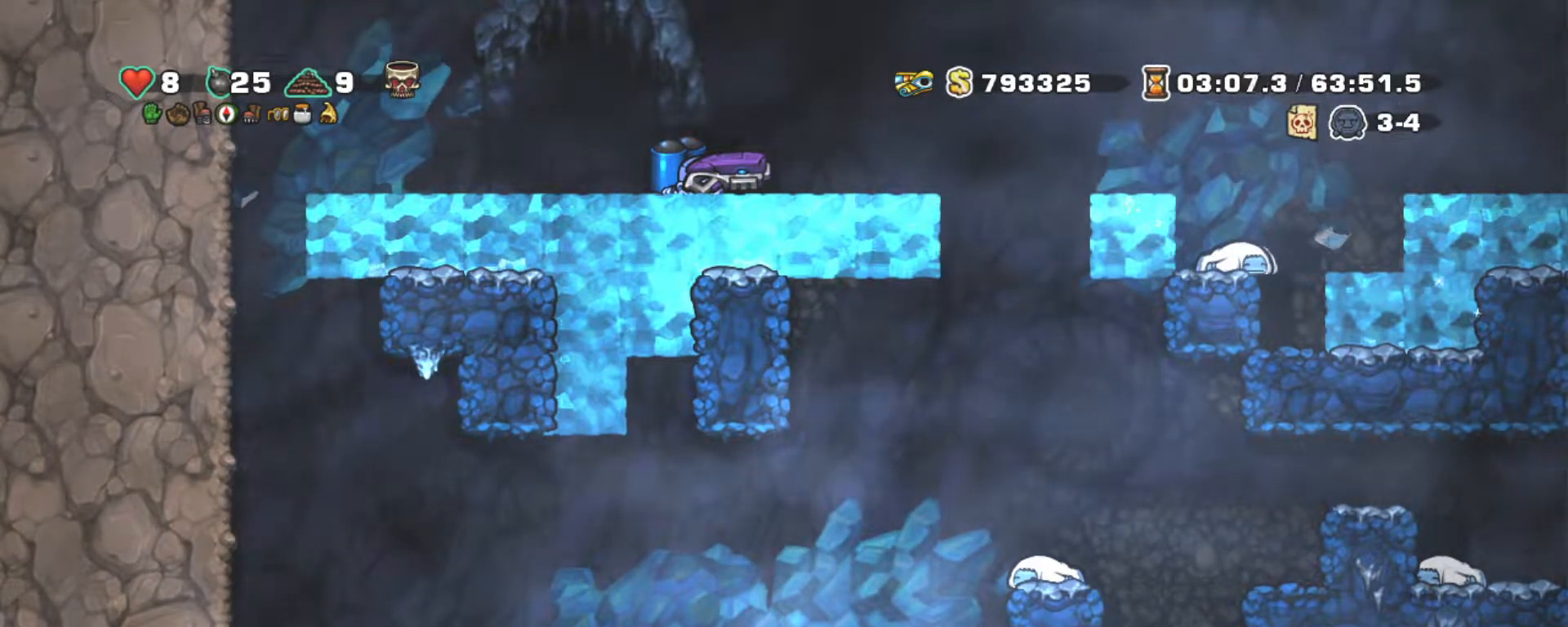
{"keys": ["down"], "events": []}